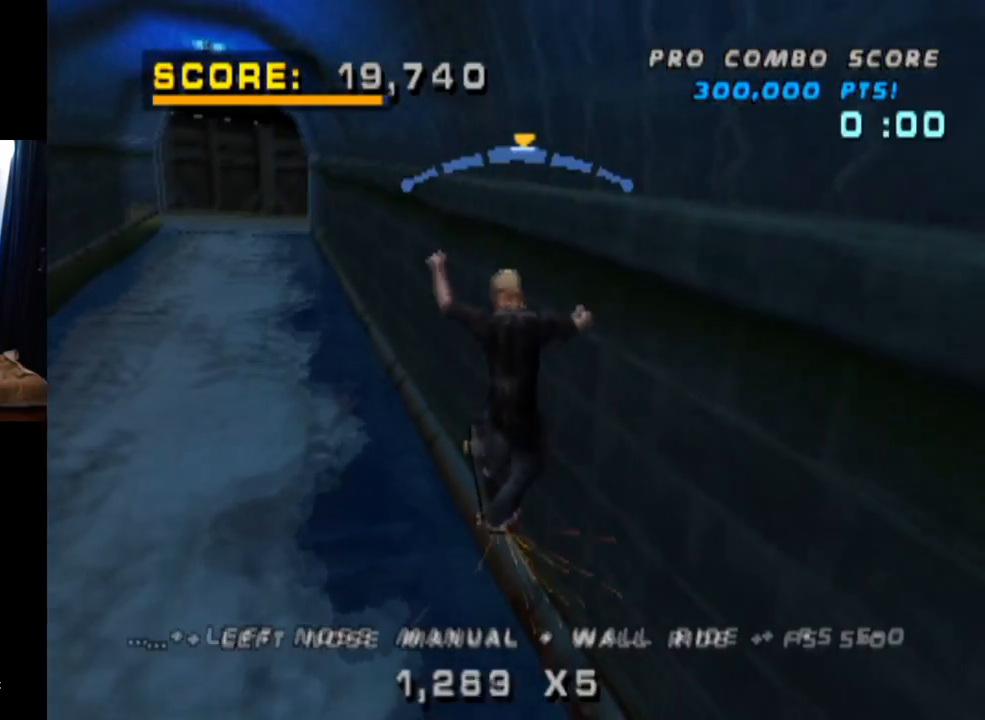
Gameplay with a controller (PlayStation layout); each line is a JSON object with the inputs held at the frame after it. "events" lists button and stick changes between this image and that frame as [ms after this image, input, new state], when the widget could be followed in between. Not read: L3 R3.
{"buttons": ["L1"], "left_stick": "center", "right_stick": "center", "events": [[33, "L1", "down"], [133, "SQUARE", "down"], [217, "CROSS", "up"], [400, "SQUARE", "up"], [433, "DPAD_DOWN", "up"], [500, "DPAD_LEFT", "up"]]}
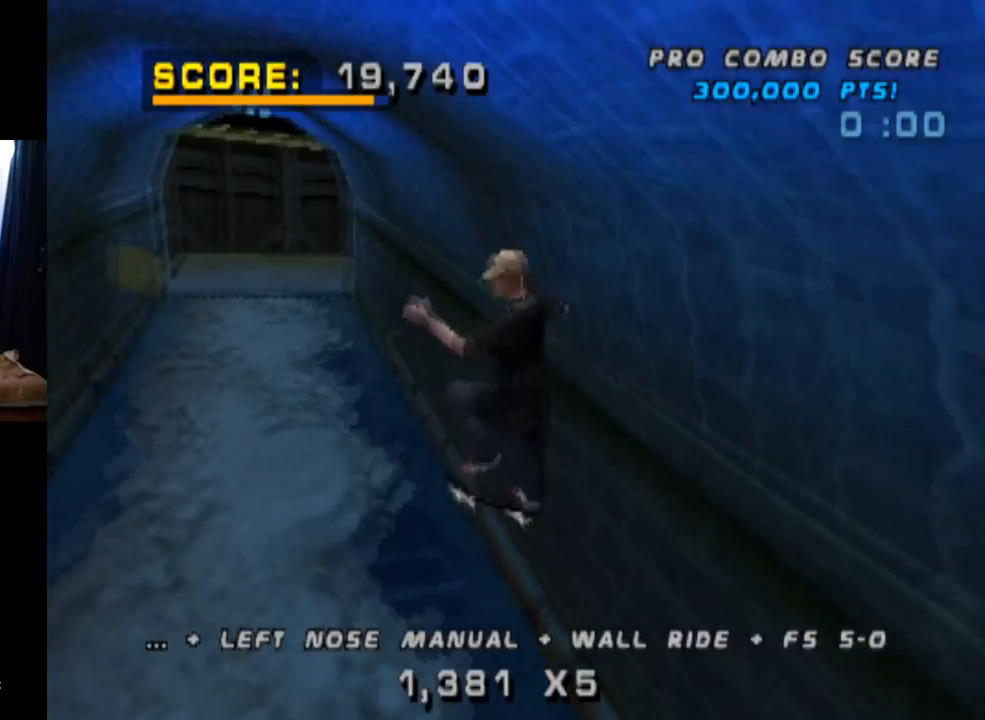
{"buttons": ["CROSS", "DPAD_DOWN"], "left_stick": "center", "right_stick": "center", "events": [[17, "CROSS", "down"], [100, "DPAD_DOWN", "down"], [184, "L1", "up"], [217, "DPAD_DOWN", "up"], [284, "DPAD_UP", "down"], [384, "DPAD_UP", "up"], [434, "DPAD_DOWN", "down"]]}
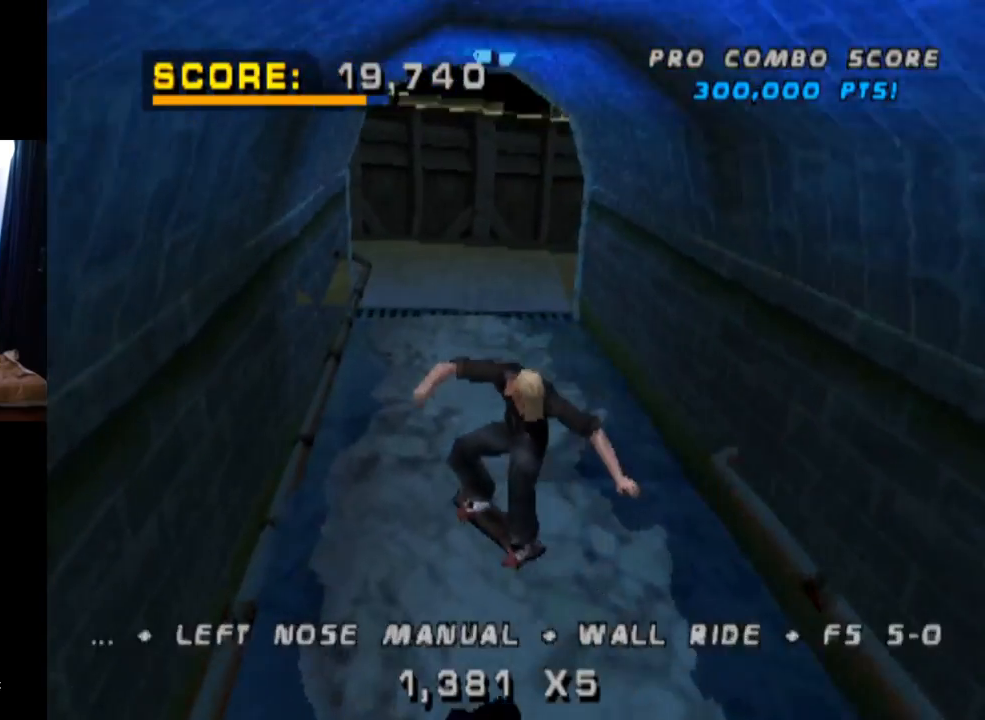
{"buttons": ["TRIANGLE"], "left_stick": "center", "right_stick": "center", "events": [[50, "DPAD_DOWN", "up"], [50, "DPAD_UP", "down"], [233, "DPAD_RIGHT", "down"], [233, "TRIANGLE", "down"], [267, "CROSS", "up"], [267, "DPAD_UP", "up"], [383, "DPAD_RIGHT", "up"]]}
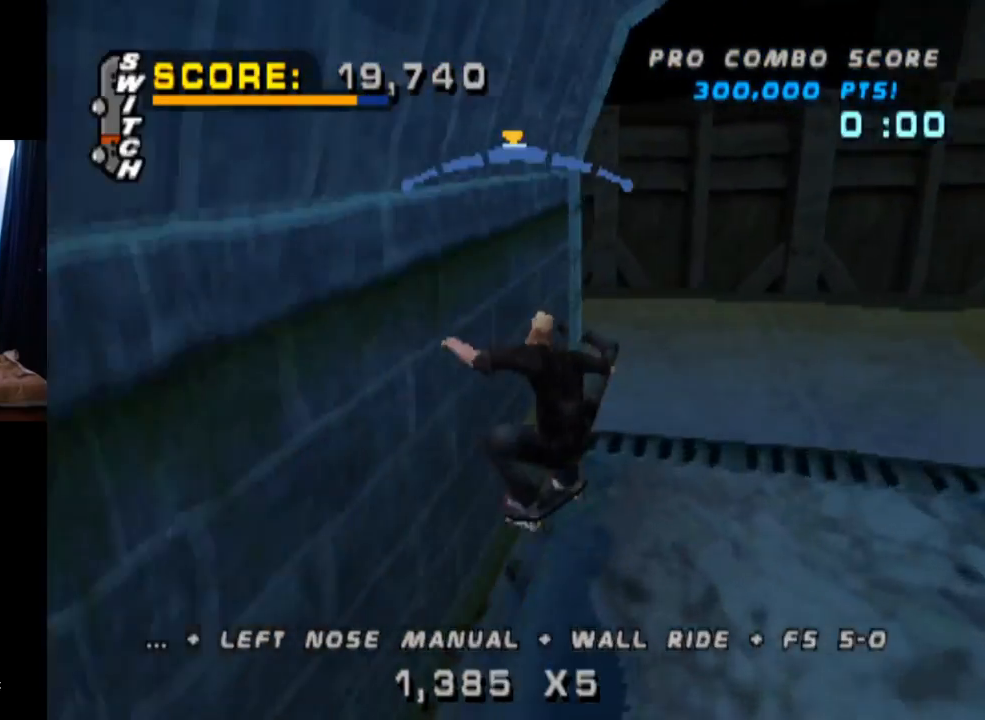
{"buttons": ["CROSS"], "left_stick": "center", "right_stick": "center", "events": [[84, "CROSS", "down"], [84, "DPAD_UP", "down"], [117, "TRIANGLE", "up"], [184, "DPAD_UP", "up"], [267, "DPAD_LEFT", "down"], [284, "DPAD_UP", "down"], [351, "CROSS", "up"], [367, "DPAD_LEFT", "up"], [367, "DPAD_UP", "up"], [417, "CROSS", "down"]]}
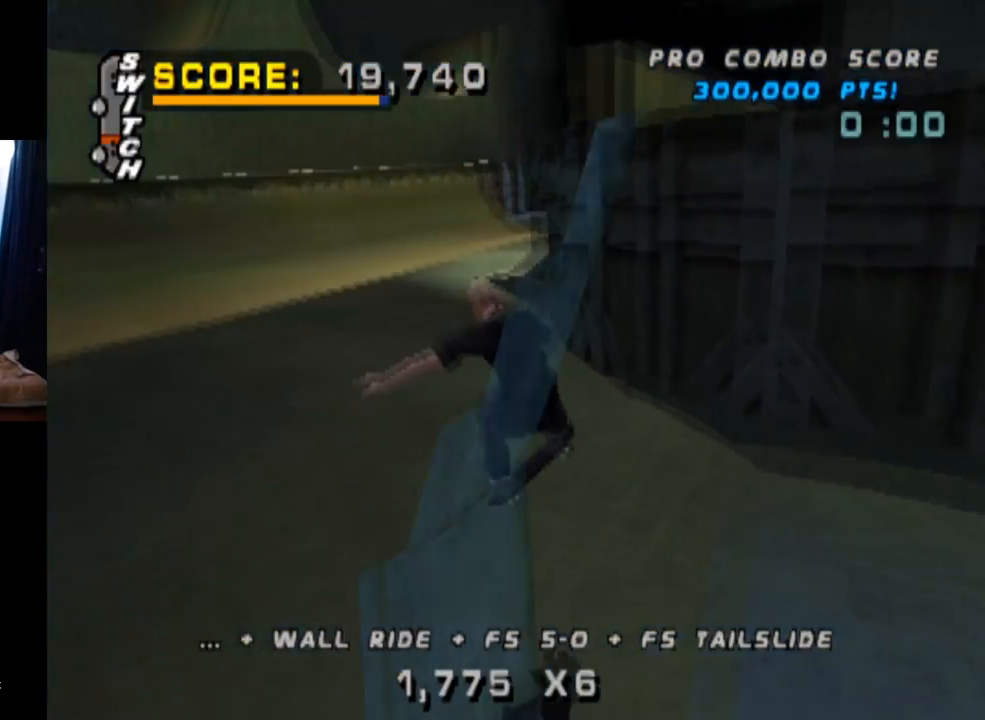
{"buttons": ["CROSS"], "left_stick": "center", "right_stick": "center", "events": [[183, "DPAD_UP", "down"], [300, "DPAD_UP", "up"], [367, "DPAD_DOWN", "down"], [484, "DPAD_DOWN", "up"]]}
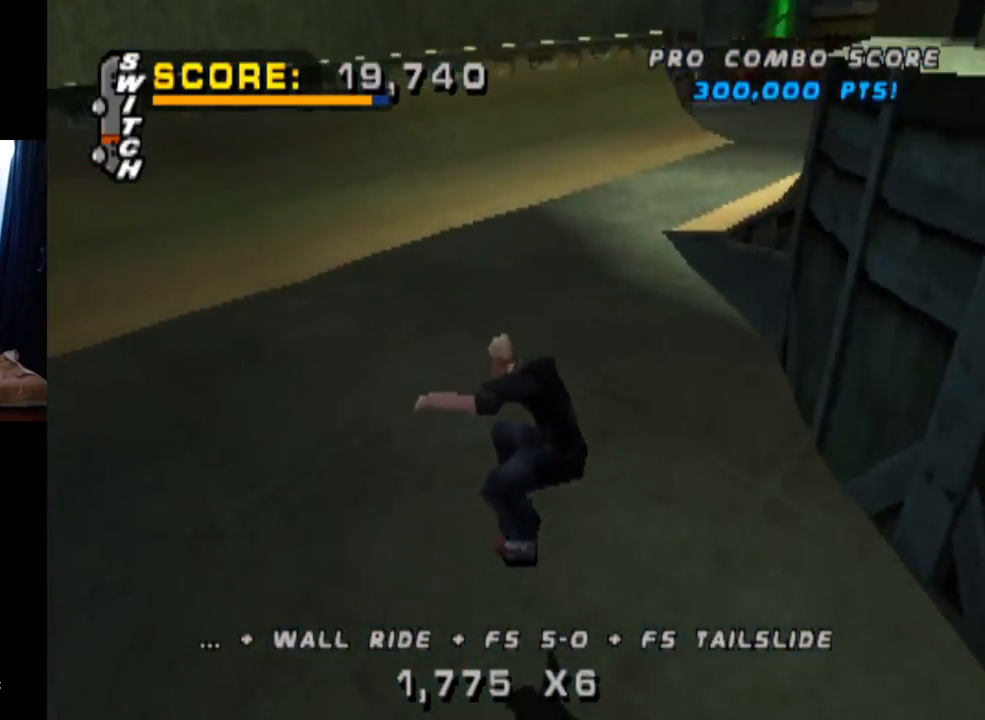
{"buttons": ["CROSS", "DPAD_LEFT"], "left_stick": "center", "right_stick": "center", "events": [[34, "DPAD_UP", "down"], [234, "DPAD_LEFT", "down"], [284, "DPAD_UP", "up"]]}
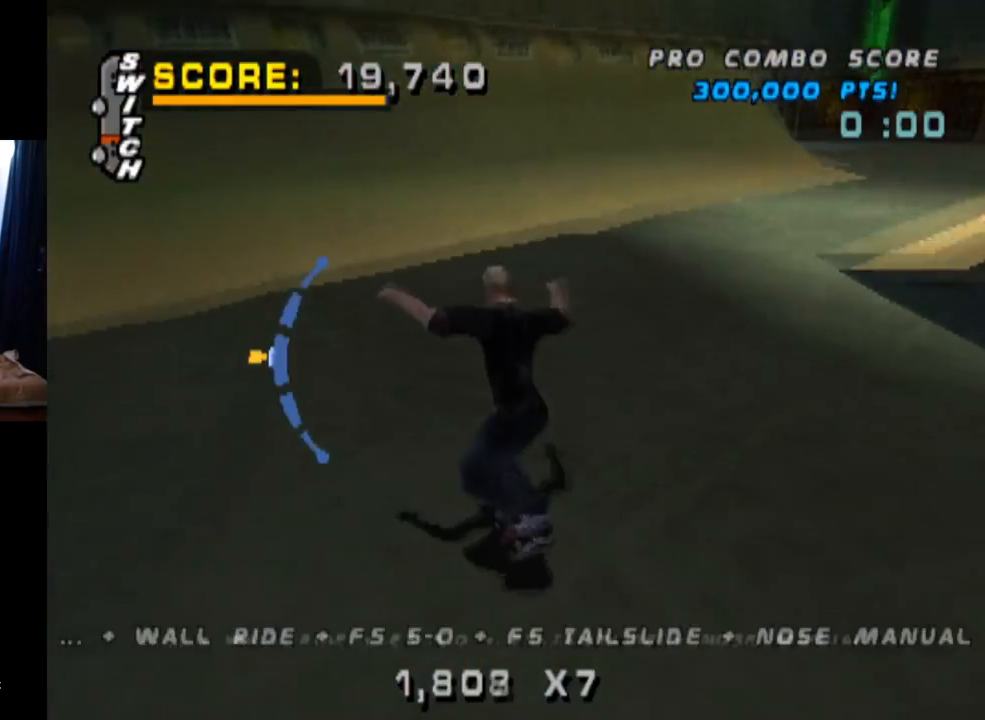
{"buttons": ["CROSS", "DPAD_RIGHT"], "left_stick": "center", "right_stick": "center", "events": [[100, "DPAD_LEFT", "up"], [450, "DPAD_RIGHT", "down"]]}
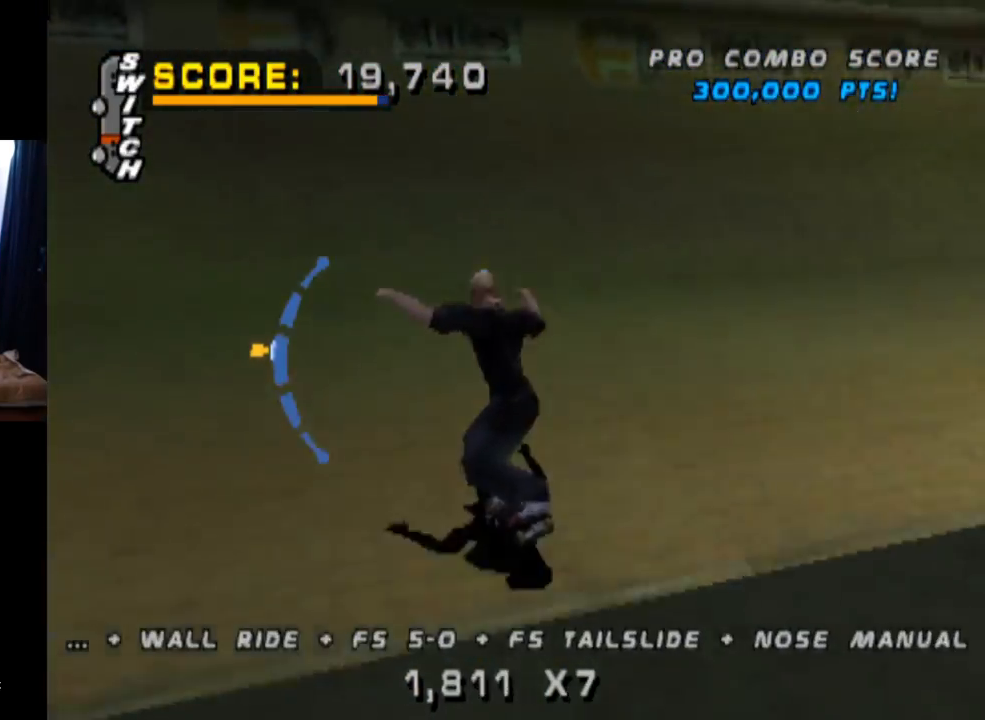
{"buttons": ["TRIANGLE"], "left_stick": "center", "right_stick": "center", "events": [[117, "DPAD_DOWN", "down"], [267, "R1", "down"], [317, "TRIANGLE", "down"], [351, "CROSS", "up"], [367, "DPAD_DOWN", "up"], [451, "DPAD_RIGHT", "up"], [484, "R1", "up"]]}
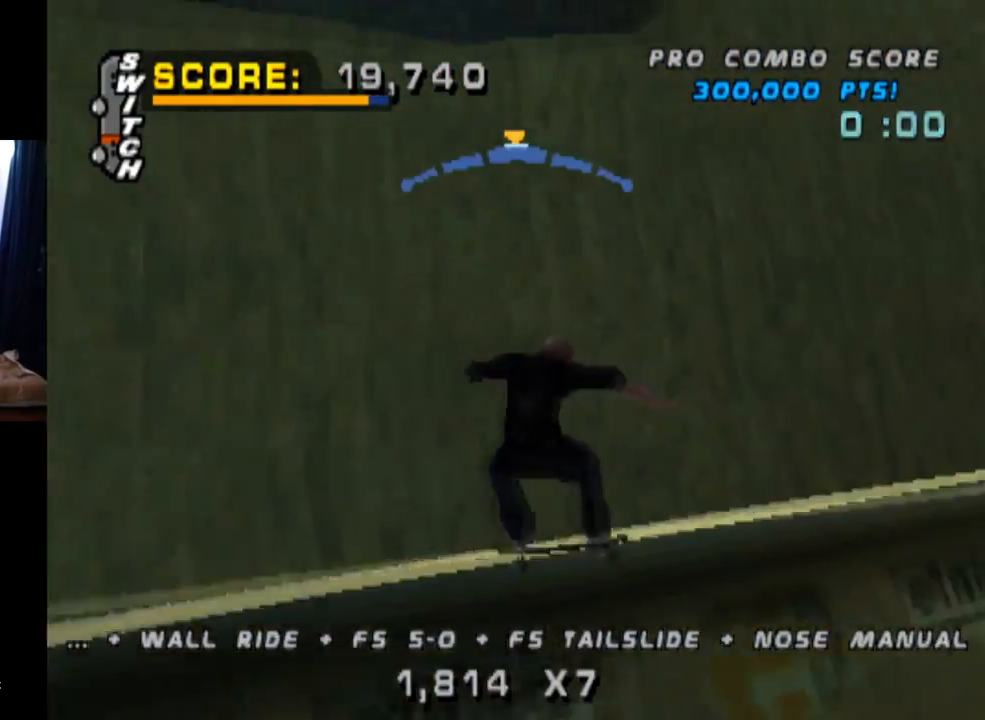
{"buttons": ["CROSS"], "left_stick": "center", "right_stick": "center", "events": [[234, "CROSS", "down"], [250, "TRIANGLE", "up"]]}
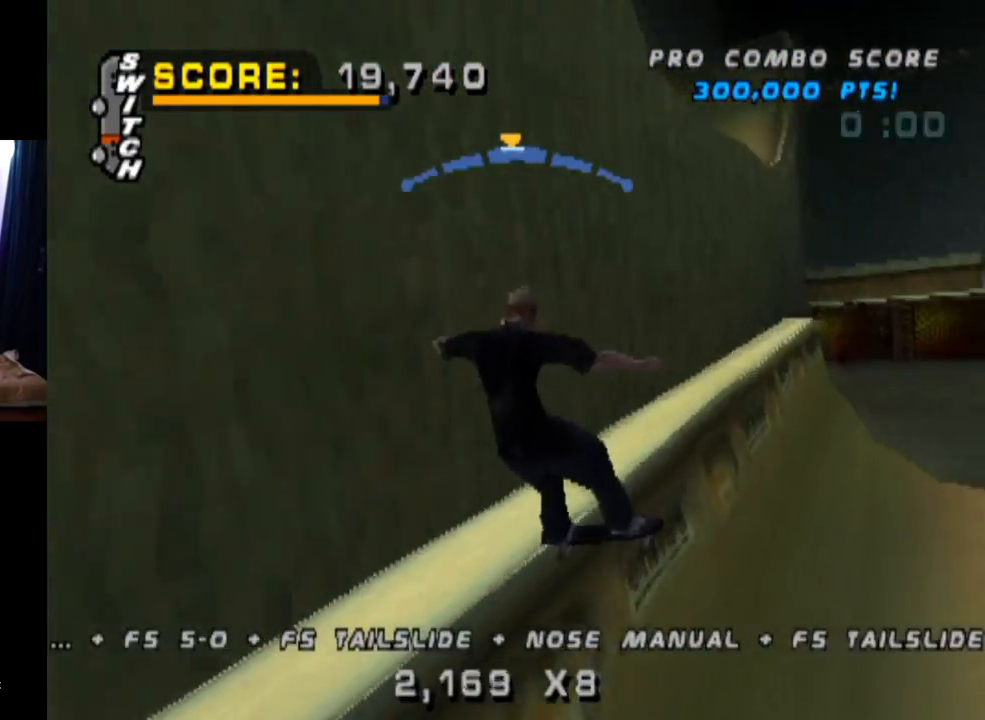
{"buttons": ["CROSS", "TRIANGLE", "DPAD_UP"], "left_stick": "center", "right_stick": "center", "events": [[16, "DPAD_LEFT", "down"], [33, "DPAD_UP", "down"], [50, "L1", "down"], [100, "TRIANGLE", "down"], [116, "CROSS", "up"], [317, "DPAD_UP", "up"], [333, "DPAD_LEFT", "up"], [400, "L1", "up"], [417, "DPAD_UP", "down"], [433, "CROSS", "down"]]}
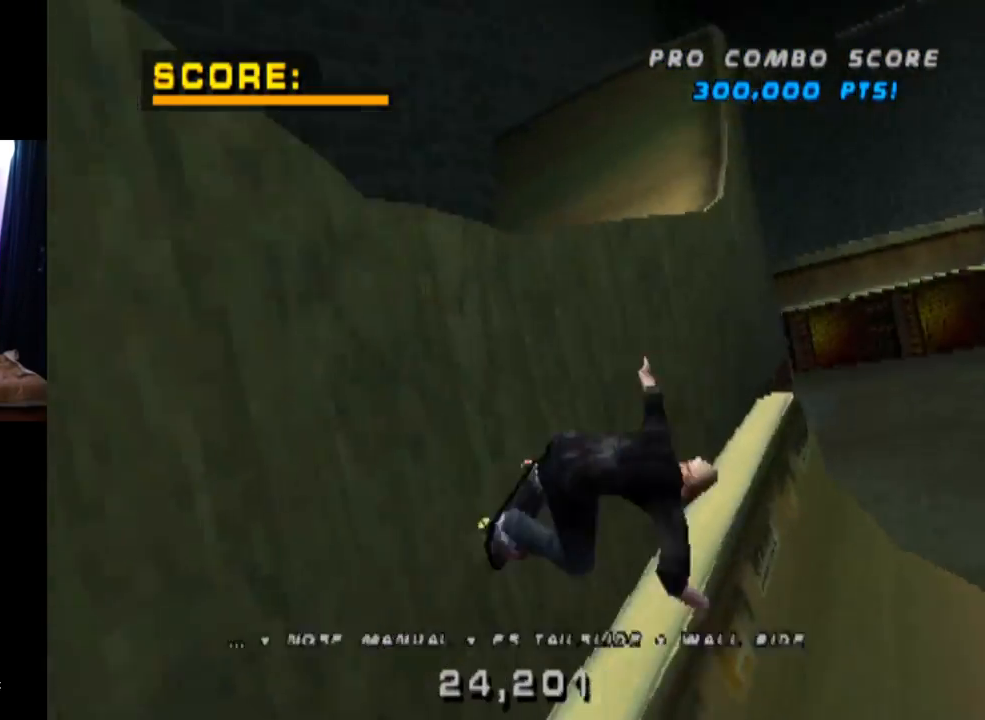
{"buttons": ["CROSS"], "left_stick": "center", "right_stick": "center", "events": [[17, "DPAD_UP", "up"], [50, "CROSS", "up"], [83, "DPAD_UP", "down"], [250, "DPAD_UP", "up"], [384, "CROSS", "down"], [400, "TRIANGLE", "up"]]}
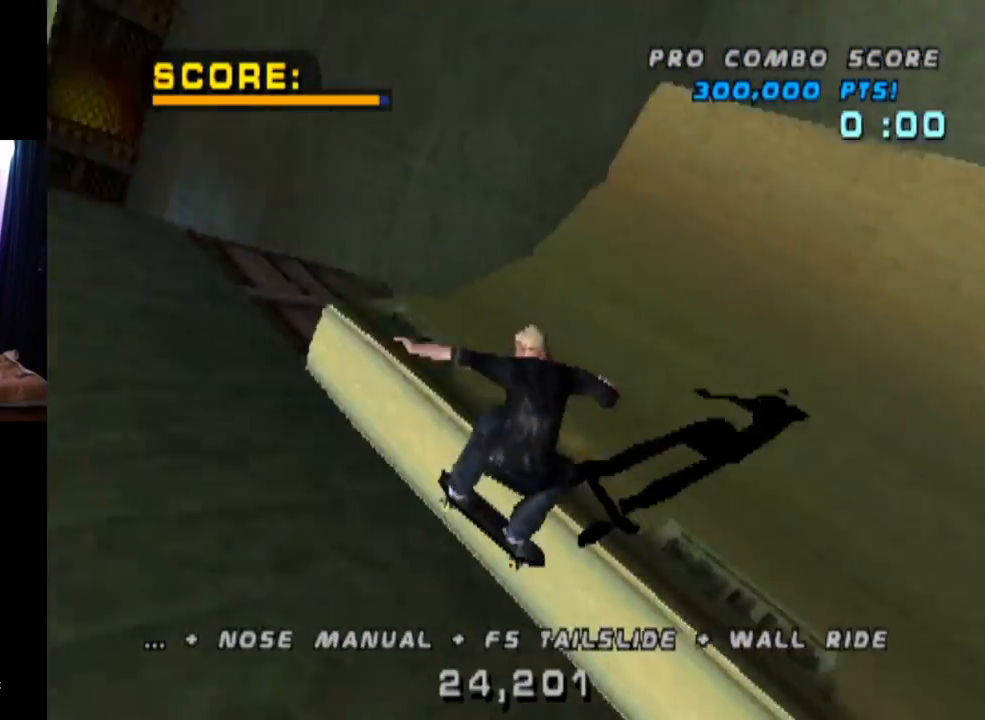
{"buttons": [], "left_stick": "center", "right_stick": "center", "events": [[250, "CROSS", "up"]]}
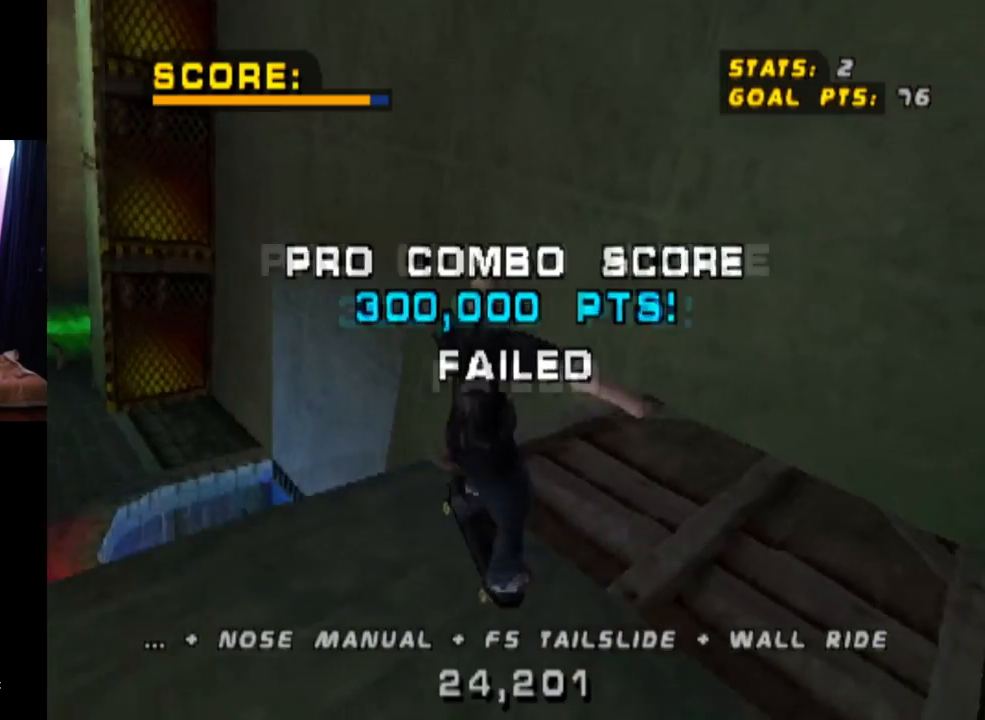
{"buttons": [], "left_stick": "center", "right_stick": "center", "events": []}
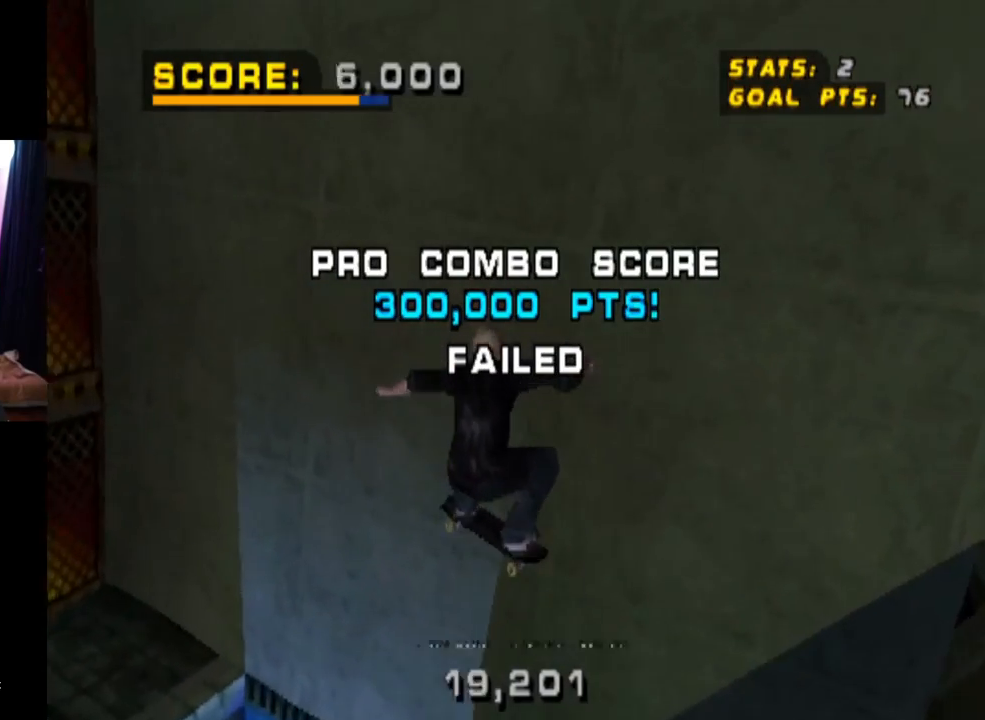
{"buttons": [], "left_stick": "center", "right_stick": "center", "events": []}
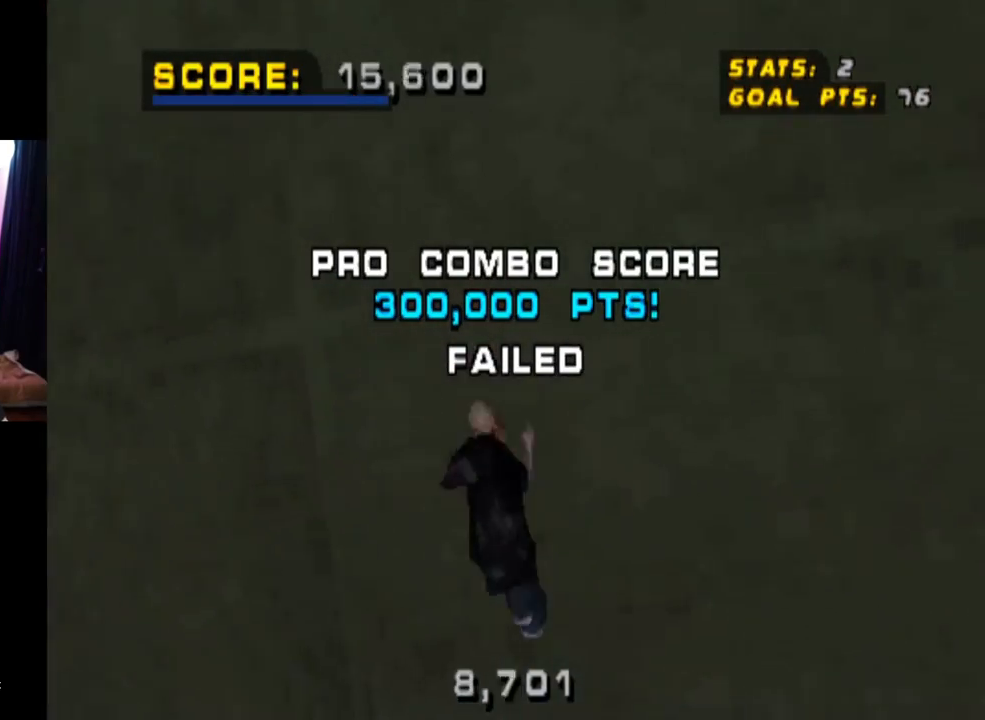
{"buttons": ["CROSS", "R1"], "left_stick": "center", "right_stick": "center", "events": [[400, "CROSS", "down"], [467, "R1", "down"]]}
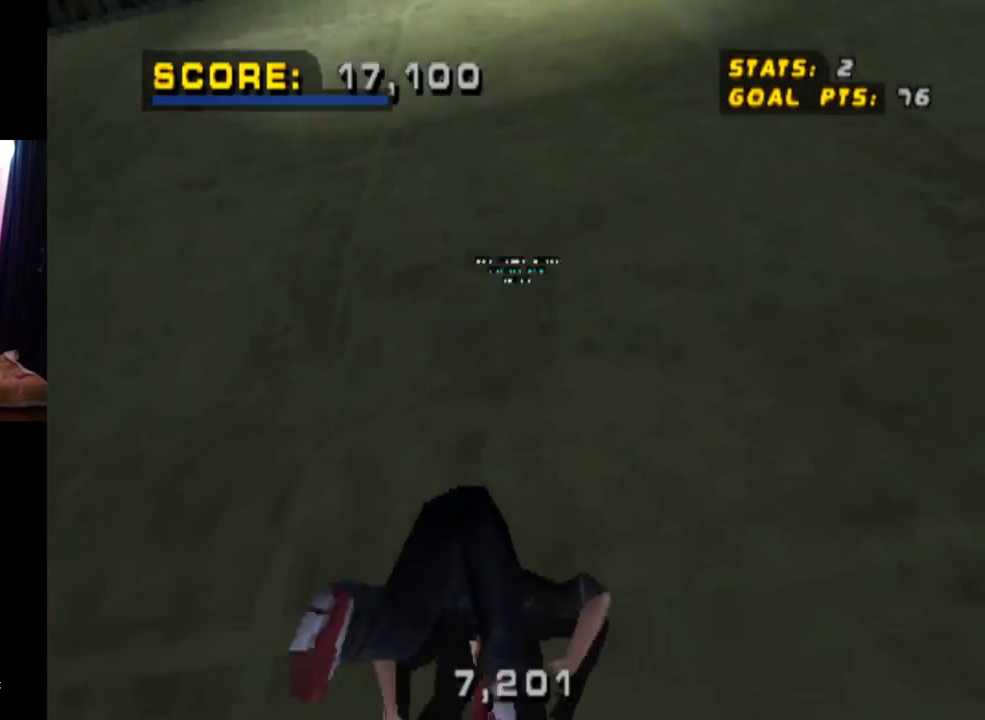
{"buttons": ["CROSS", "R2"], "left_stick": "center", "right_stick": "center", "events": [[200, "SQUARE", "down"], [250, "R1", "up"], [250, "R2", "down"], [317, "R1", "down"], [383, "R2", "up"], [433, "R1", "up"], [433, "SQUARE", "up"], [467, "R2", "down"]]}
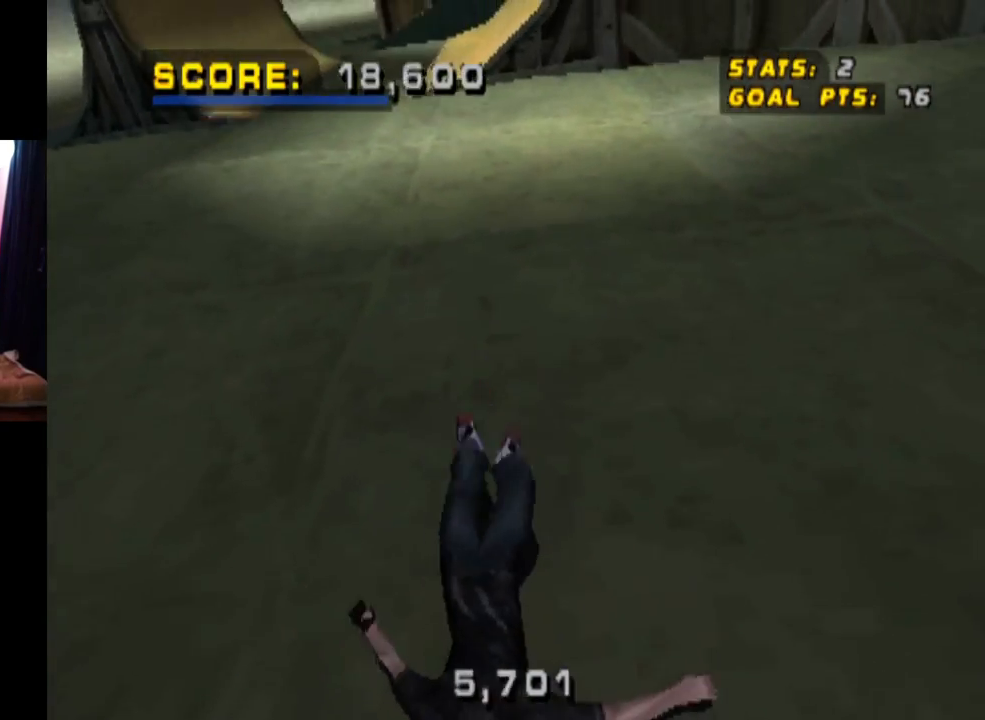
{"buttons": ["CROSS", "R1", "R2", "DPAD_RIGHT"], "left_stick": "center", "right_stick": "center", "events": [[17, "R1", "down"], [67, "R2", "up"], [150, "R1", "up"], [184, "DPAD_RIGHT", "down"], [184, "R2", "down"], [234, "R1", "down"], [334, "R2", "up"], [367, "R1", "up"], [384, "R2", "down"], [450, "R1", "down"]]}
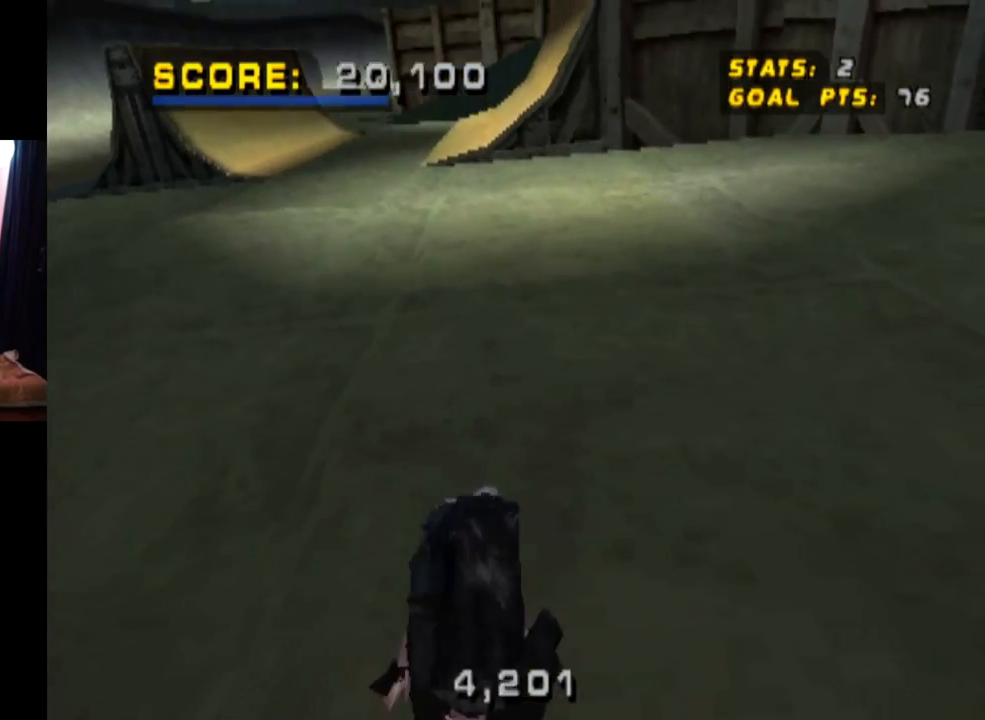
{"buttons": ["CROSS", "R1", "DPAD_RIGHT"], "left_stick": "center", "right_stick": "center", "events": [[33, "R2", "up"], [66, "R1", "up"], [133, "R2", "down"], [166, "R1", "down"], [266, "R2", "up"], [317, "R1", "up"], [350, "R2", "down"], [400, "R1", "down"], [500, "R2", "up"]]}
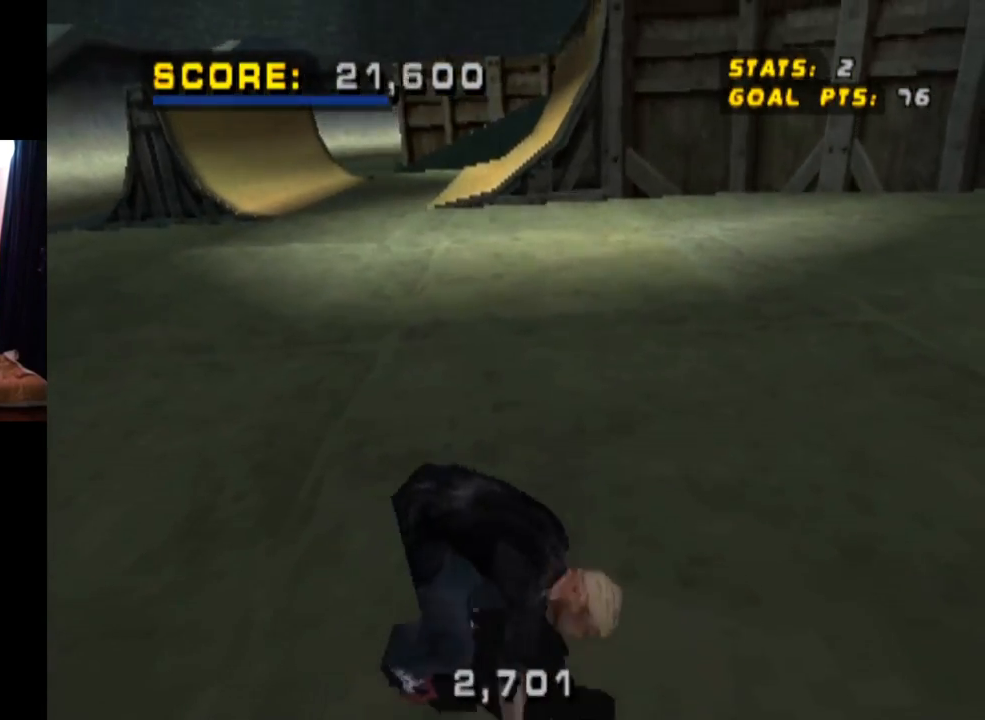
{"buttons": ["CROSS", "R1", "DPAD_RIGHT"], "left_stick": "center", "right_stick": "center", "events": [[50, "R1", "up"], [83, "R2", "down"], [134, "R1", "down"], [234, "R2", "up"], [284, "R1", "up"], [300, "R2", "down"], [350, "R1", "down"], [467, "R2", "up"]]}
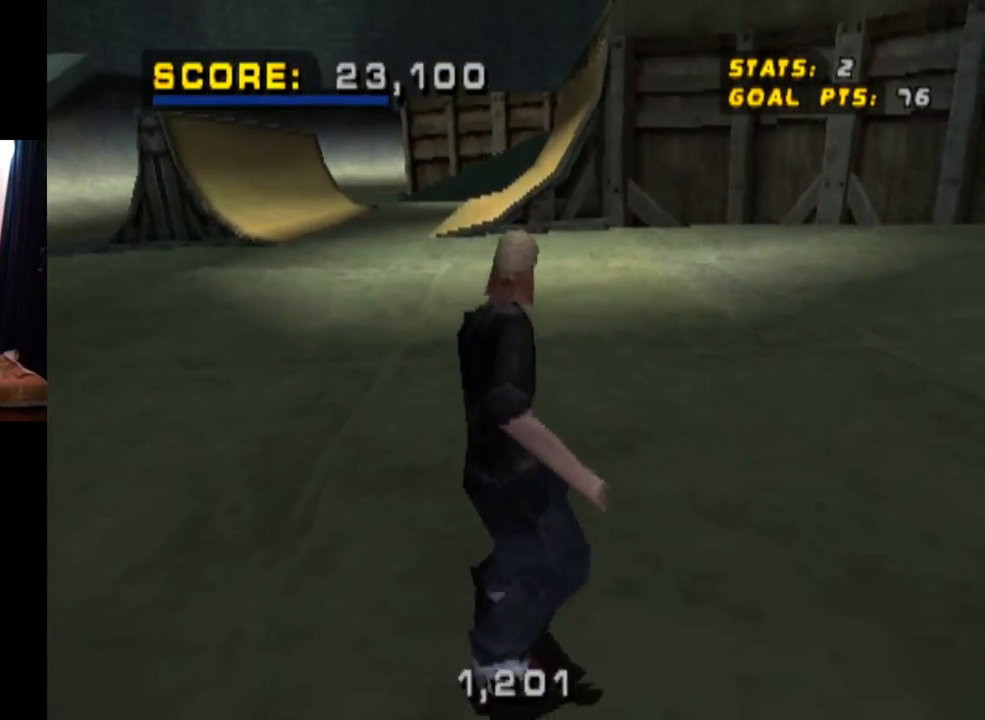
{"buttons": ["CROSS"], "left_stick": "center", "right_stick": "center", "events": [[16, "R1", "up"], [50, "R2", "down"], [100, "R1", "down"], [233, "R1", "up"], [250, "R2", "up"], [450, "DPAD_RIGHT", "up"]]}
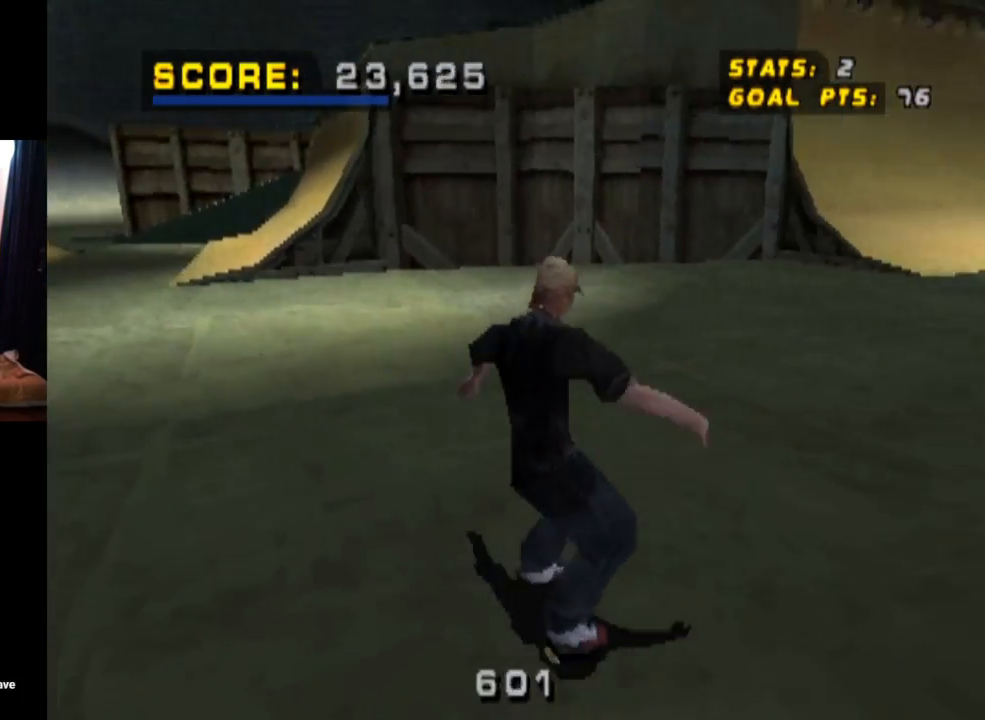
{"buttons": ["CROSS"], "left_stick": "center", "right_stick": "center", "events": [[200, "DPAD_RIGHT", "down"], [367, "DPAD_RIGHT", "up"]]}
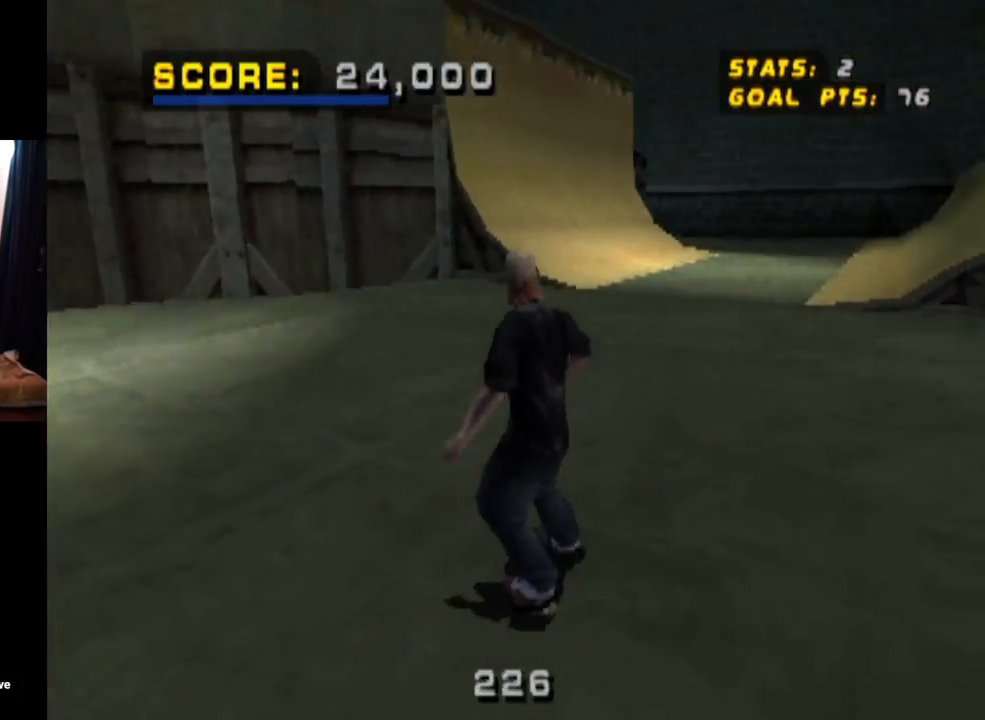
{"buttons": ["CROSS", "DPAD_LEFT"], "left_stick": "center", "right_stick": "center", "events": [[433, "DPAD_LEFT", "down"]]}
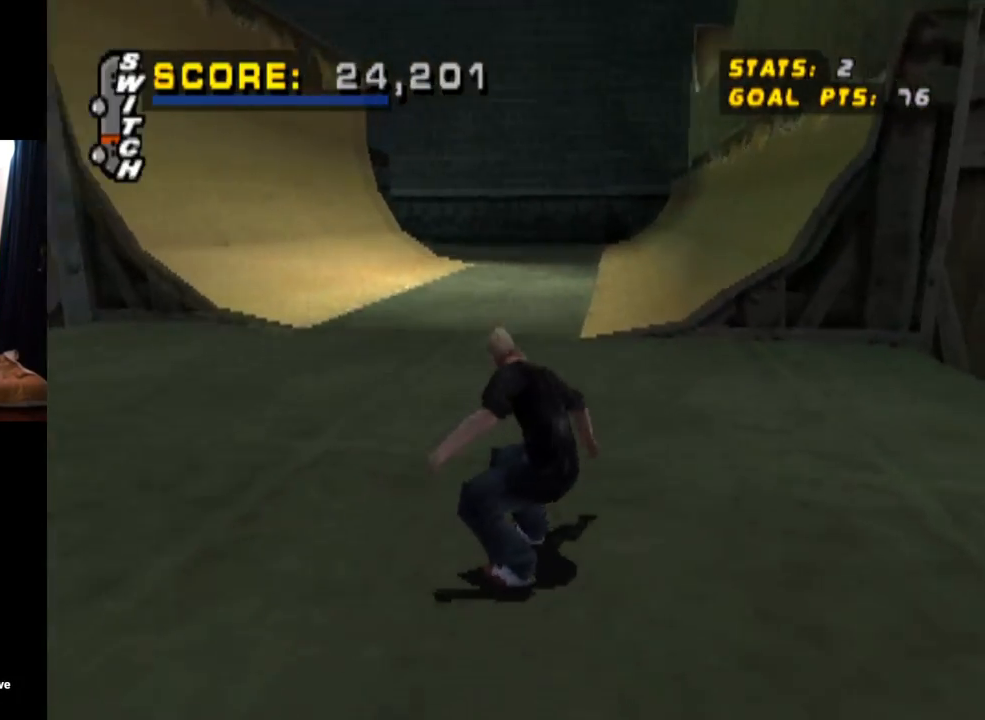
{"buttons": ["CROSS", "DPAD_DOWN", "DPAD_RIGHT"], "left_stick": "center", "right_stick": "center", "events": [[100, "DPAD_LEFT", "up"], [300, "DPAD_RIGHT", "down"], [334, "DPAD_DOWN", "down"]]}
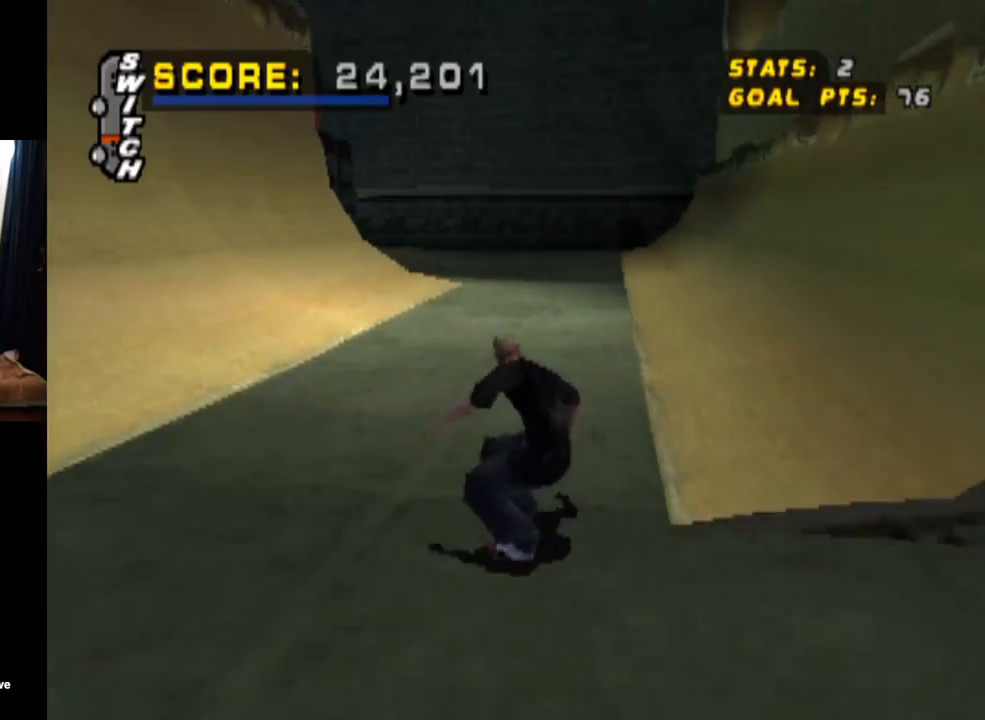
{"buttons": ["CROSS", "DPAD_DOWN"], "left_stick": "center", "right_stick": "center", "events": [[283, "DPAD_DOWN", "up"], [317, "DPAD_RIGHT", "up"], [433, "DPAD_DOWN", "down"]]}
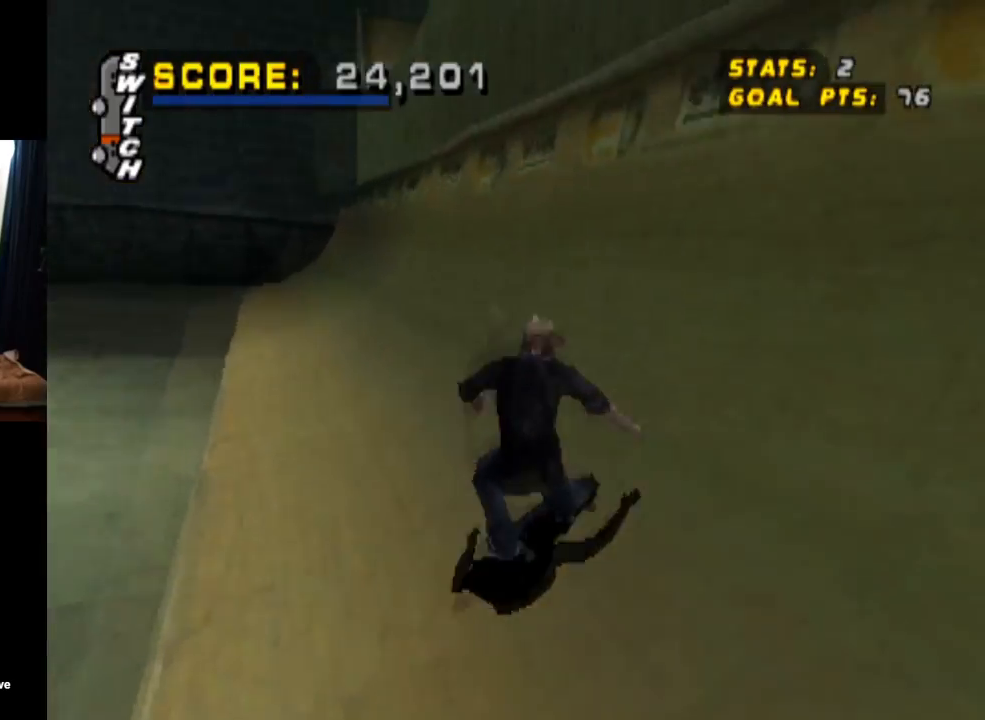
{"buttons": ["TRIANGLE"], "left_stick": "center", "right_stick": "center", "events": [[17, "DPAD_LEFT", "down"], [200, "TRIANGLE", "down"], [234, "CROSS", "up"], [334, "DPAD_DOWN", "up"], [367, "DPAD_LEFT", "up"]]}
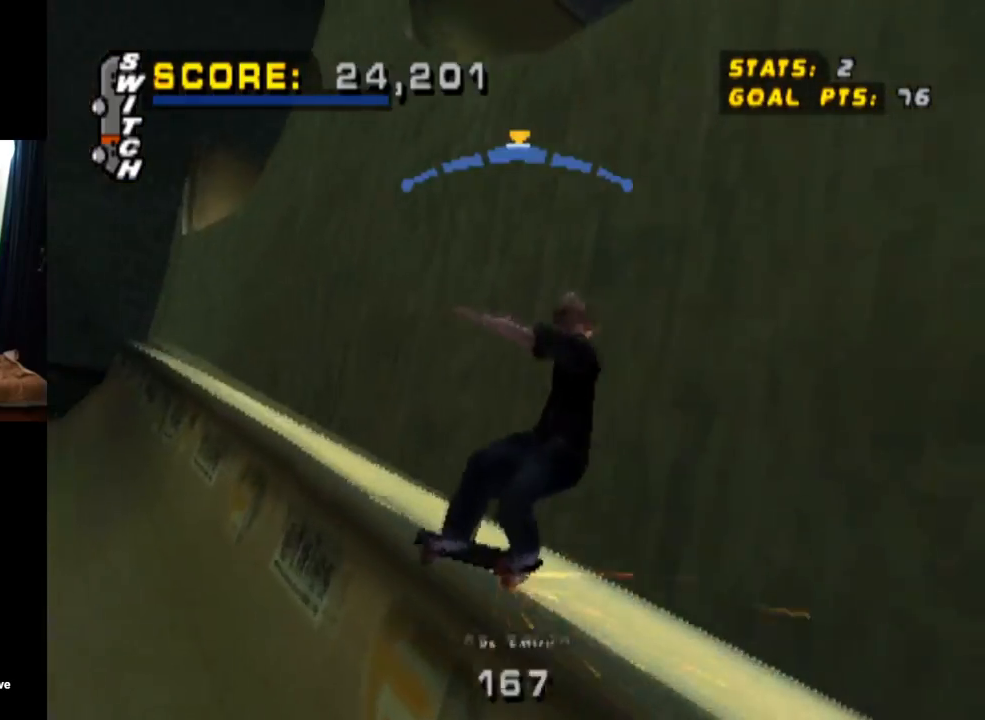
{"buttons": ["TRIANGLE"], "left_stick": "center", "right_stick": "center", "events": [[16, "DPAD_RIGHT", "down"], [33, "DPAD_DOWN", "down"], [50, "CROSS", "down"], [50, "TRIANGLE", "up"], [150, "TRIANGLE", "down"], [166, "CROSS", "up"], [317, "DPAD_DOWN", "up"], [317, "DPAD_RIGHT", "up"]]}
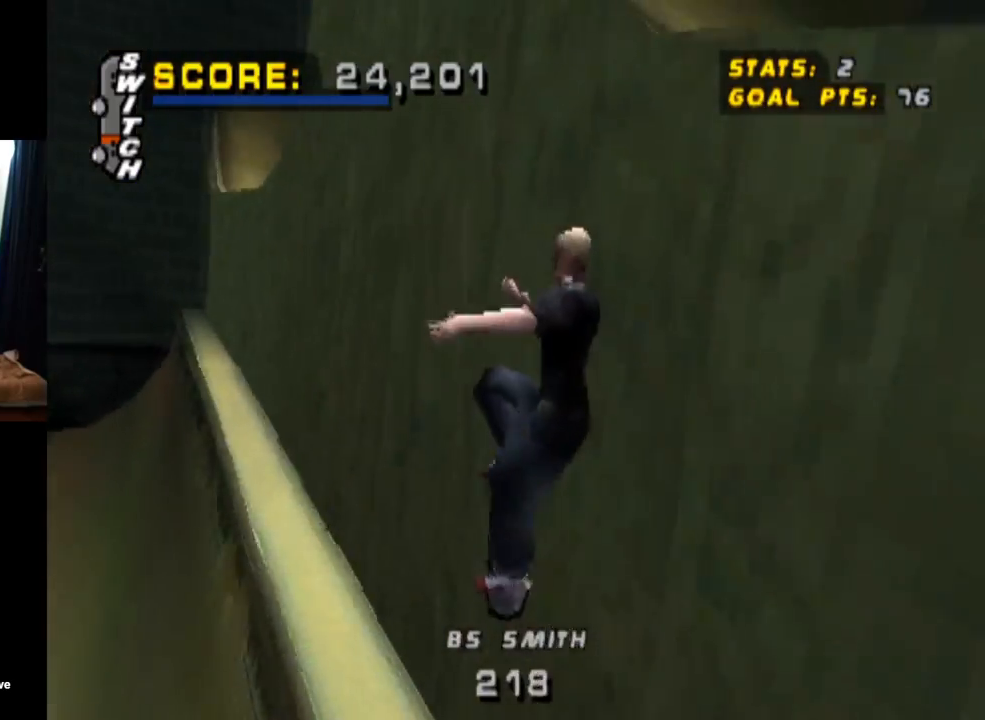
{"buttons": ["DPAD_DOWN", "DPAD_RIGHT"], "left_stick": "center", "right_stick": "center", "events": [[33, "DPAD_DOWN", "down"], [384, "TRIANGLE", "up"], [467, "DPAD_RIGHT", "down"]]}
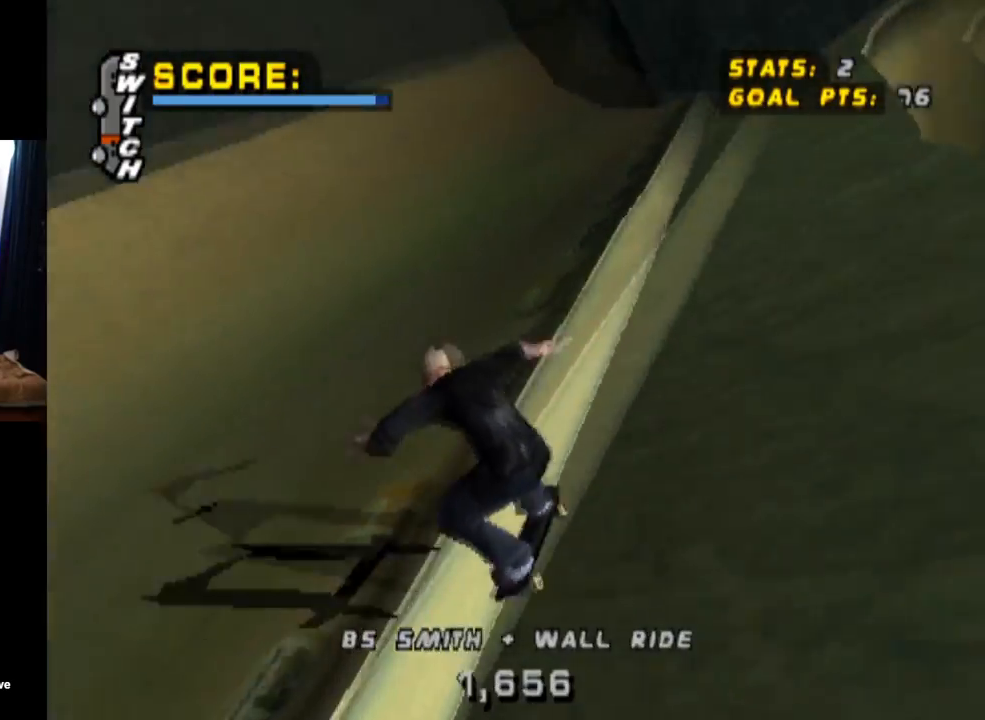
{"buttons": ["CROSS", "DPAD_DOWN"], "left_stick": "center", "right_stick": "center", "events": [[16, "CROSS", "down"], [266, "DPAD_RIGHT", "up"], [417, "DPAD_LEFT", "down"], [483, "DPAD_LEFT", "up"]]}
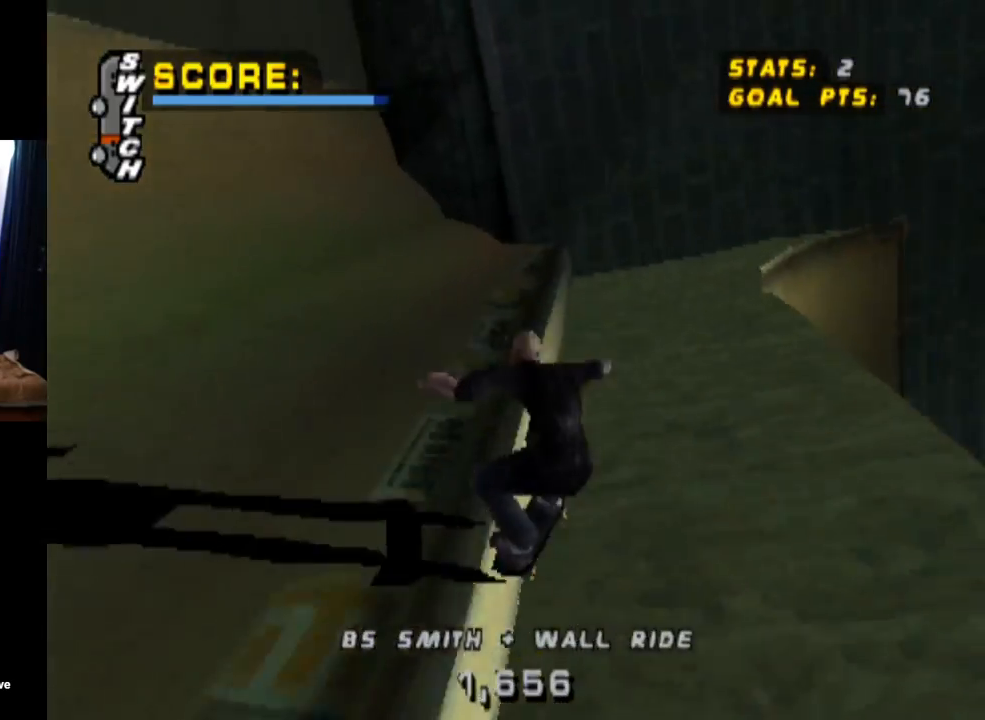
{"buttons": ["TRIANGLE", "L1", "DPAD_DOWN", "DPAD_RIGHT"], "left_stick": "center", "right_stick": "center", "events": [[50, "DPAD_RIGHT", "down"], [83, "CROSS", "up"], [83, "TRIANGLE", "down"], [350, "CROSS", "down"], [400, "L1", "down"], [467, "CROSS", "up"]]}
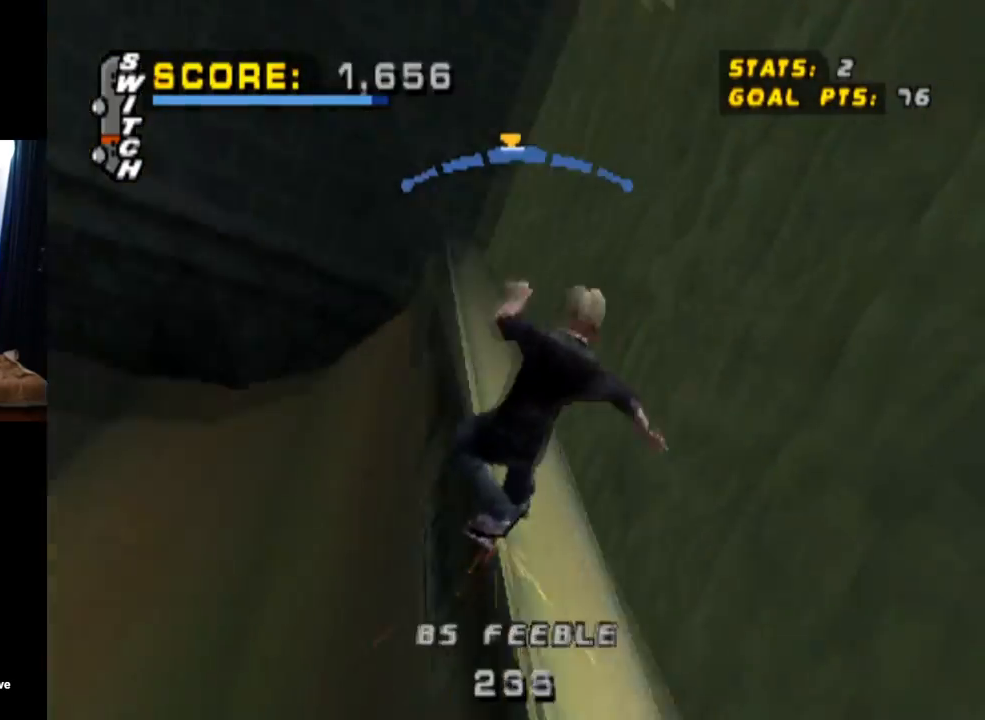
{"buttons": ["TRIANGLE", "DPAD_DOWN", "DPAD_RIGHT"], "left_stick": "center", "right_stick": "center", "events": [[283, "L1", "up"]]}